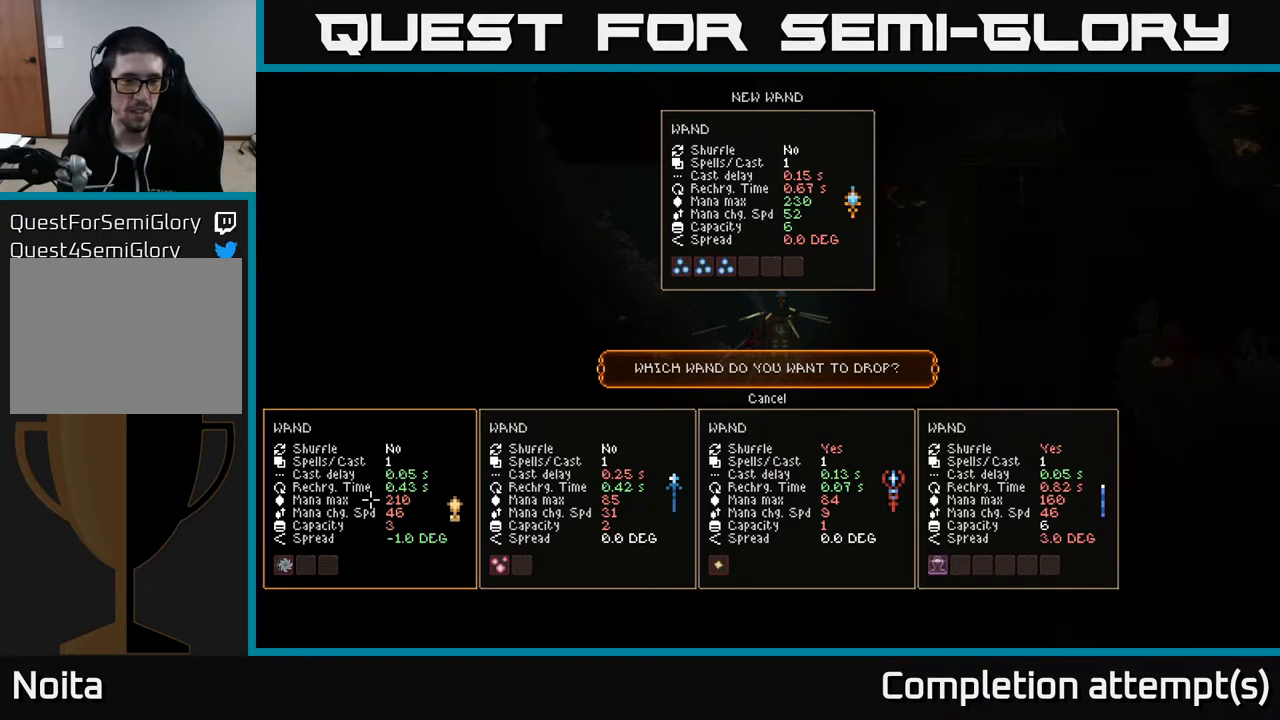
Gameplay with a controller (Xbox layout); each line is a JSON object with the inputs held at the frame after it. "events" lists button and stick changes between this image and that frame as [ms after this image, input, new state], when the widget could be followed in between.
{"buttons": [], "left_stick": "center", "right_stick": "center", "events": [[83, "left_stick", "right"], [233, "left_stick", "center"]]}
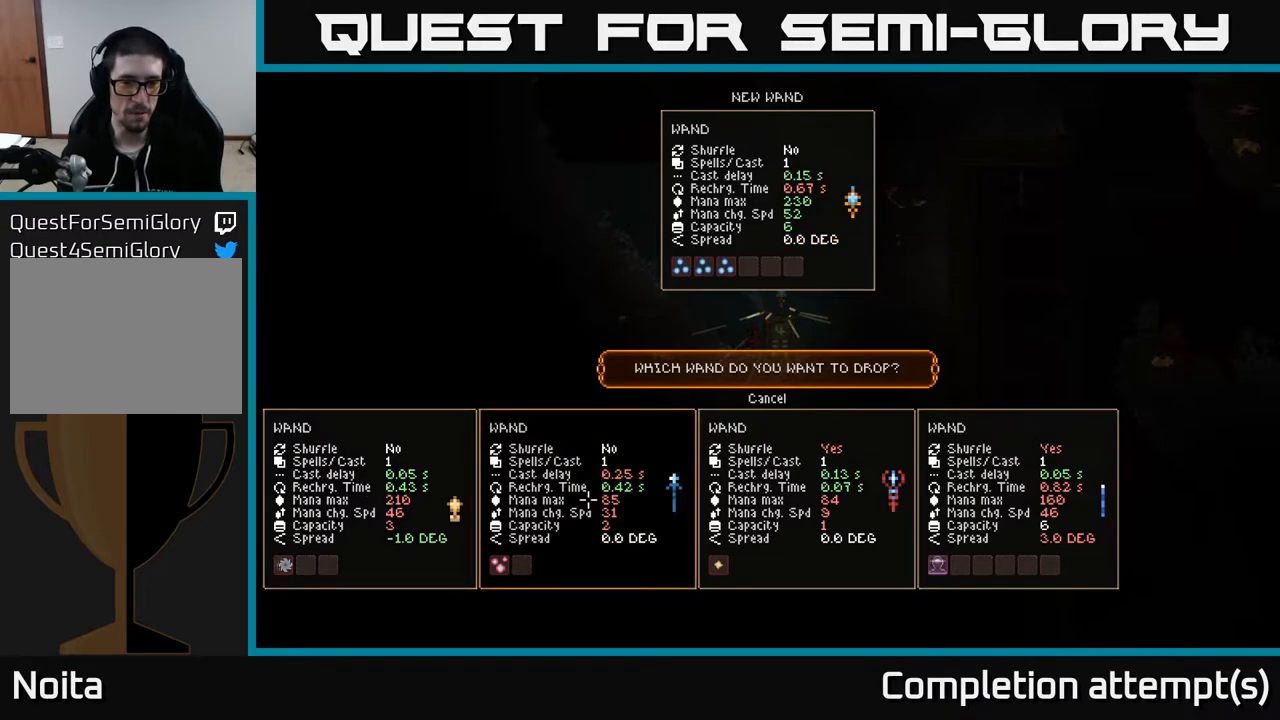
{"buttons": [], "left_stick": "center", "right_stick": "center", "events": []}
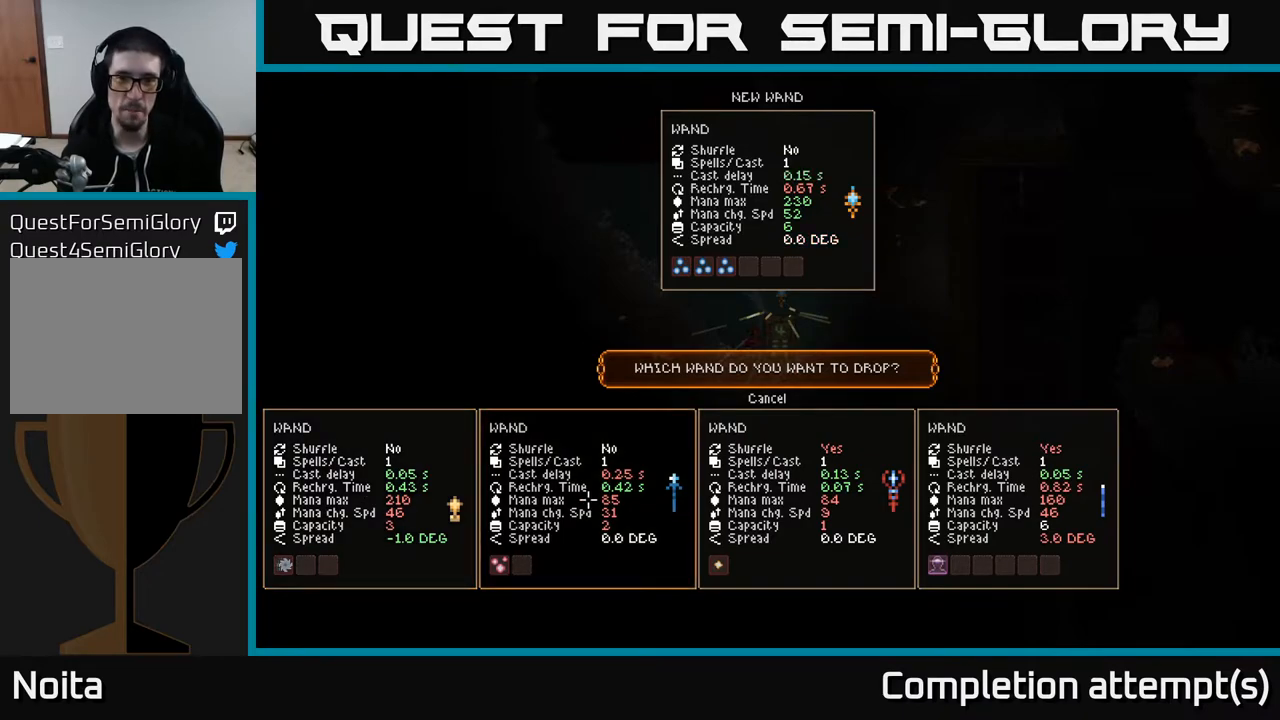
{"buttons": [], "left_stick": "center", "right_stick": "center", "events": []}
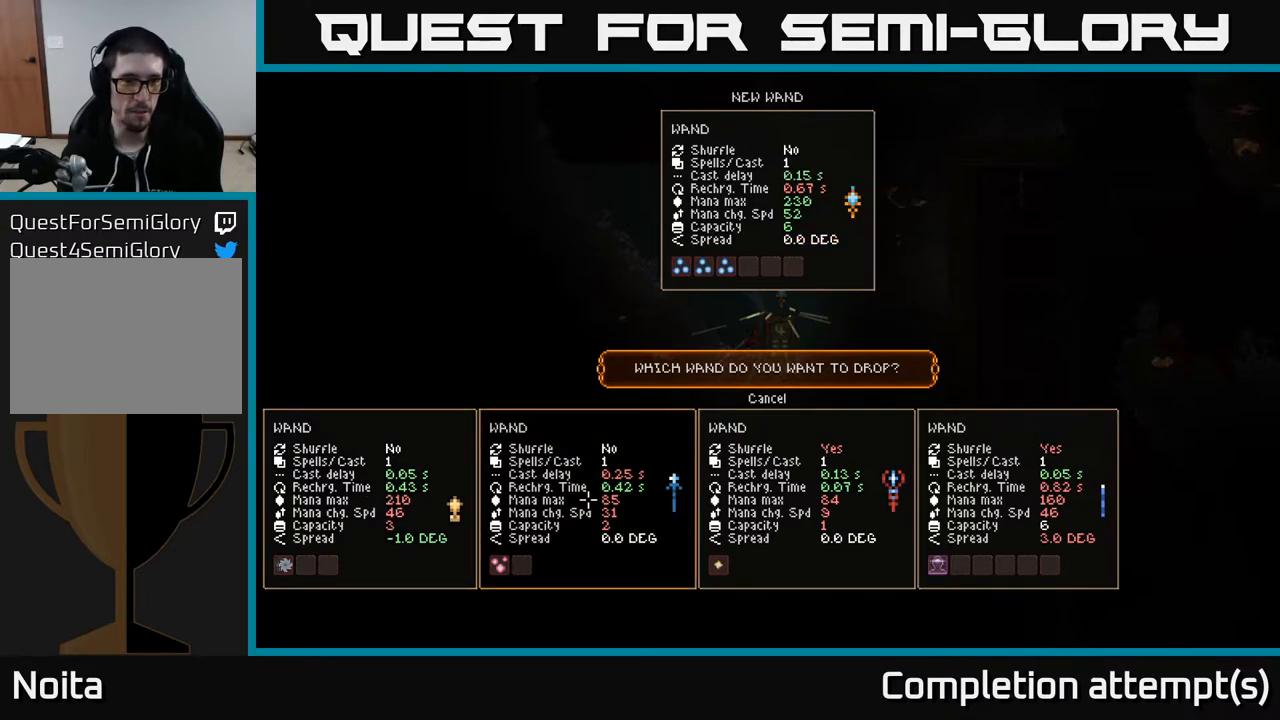
{"buttons": [], "left_stick": "center", "right_stick": "center", "events": []}
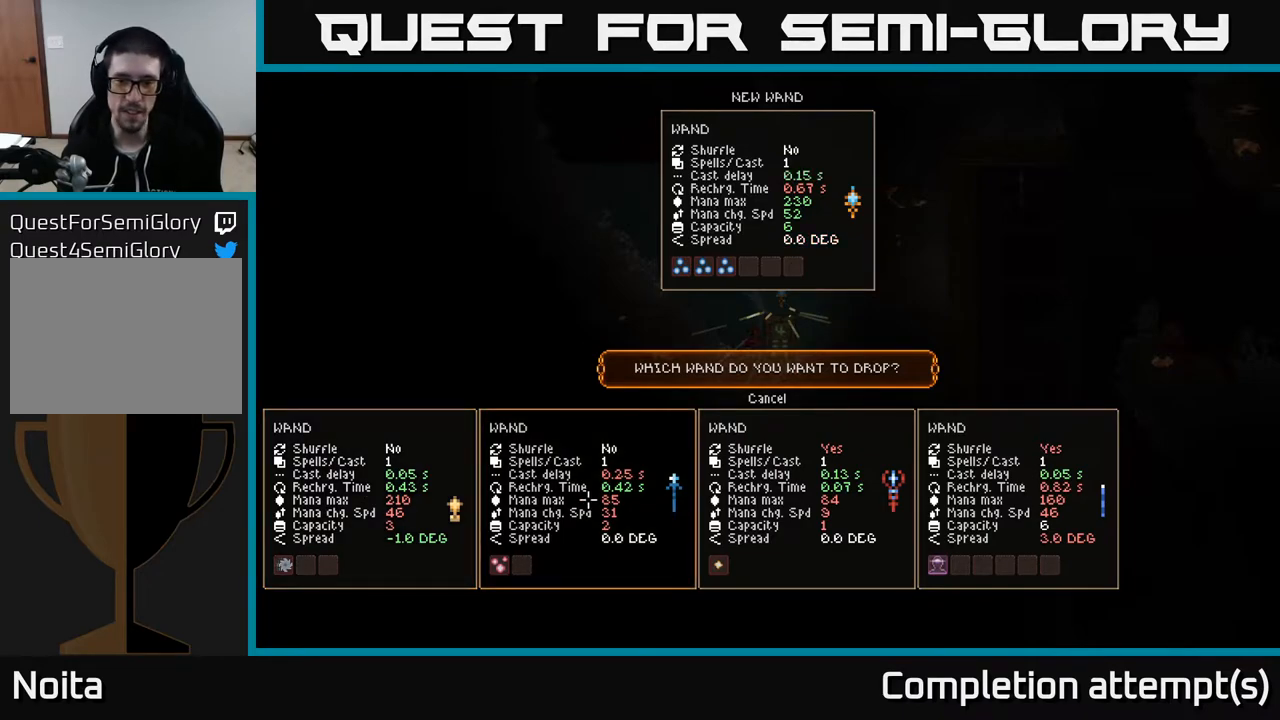
{"buttons": [], "left_stick": "center", "right_stick": "center", "events": []}
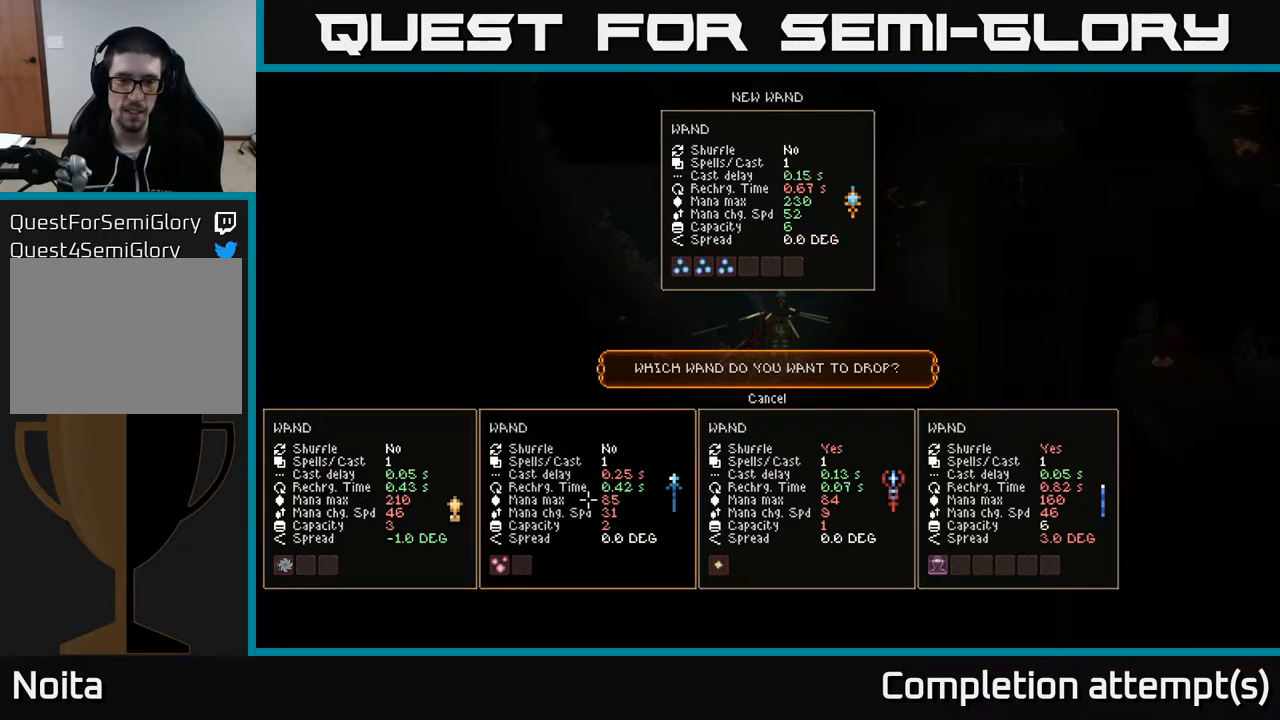
{"buttons": ["L2"], "left_stick": "left", "right_stick": "up", "events": [[50, "A", "down"], [133, "A", "up"], [350, "L2", "down"], [417, "right_stick", "up"], [483, "left_stick", "left"]]}
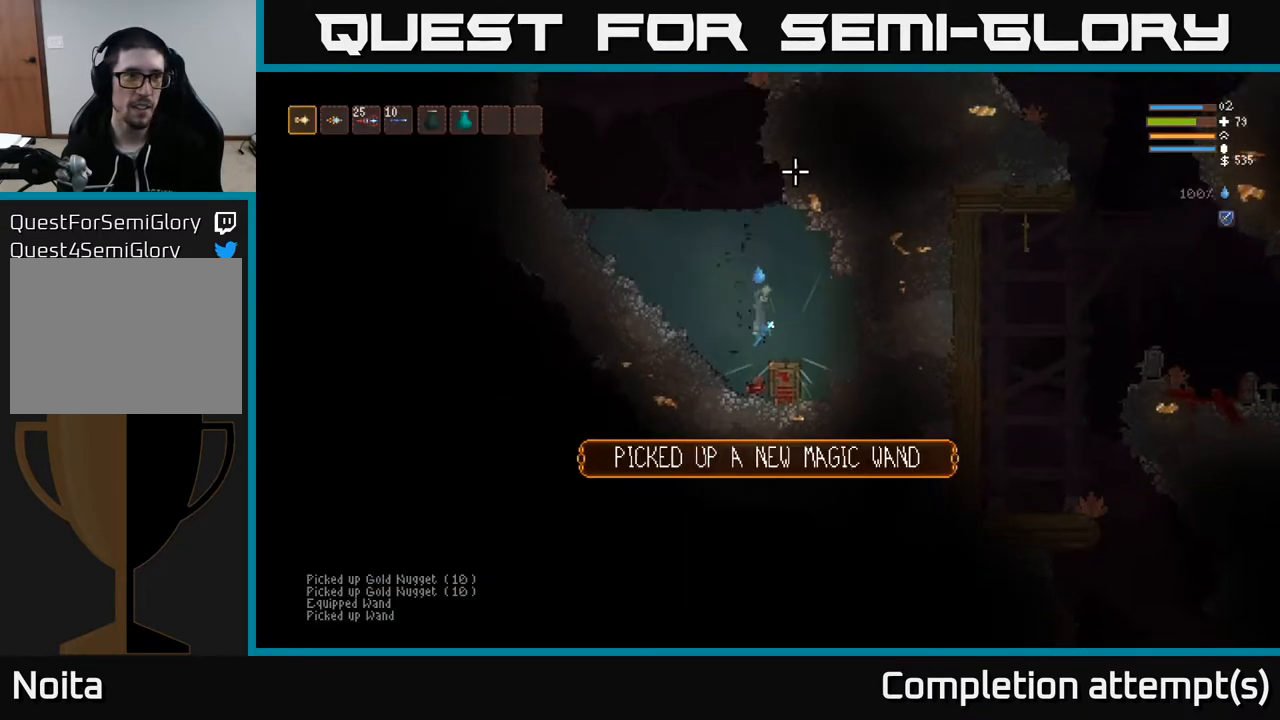
{"buttons": ["L2", "R2"], "left_stick": "center", "right_stick": "up", "events": [[17, "R1", "down"], [117, "R1", "up"], [433, "R2", "down"], [467, "left_stick", "center"]]}
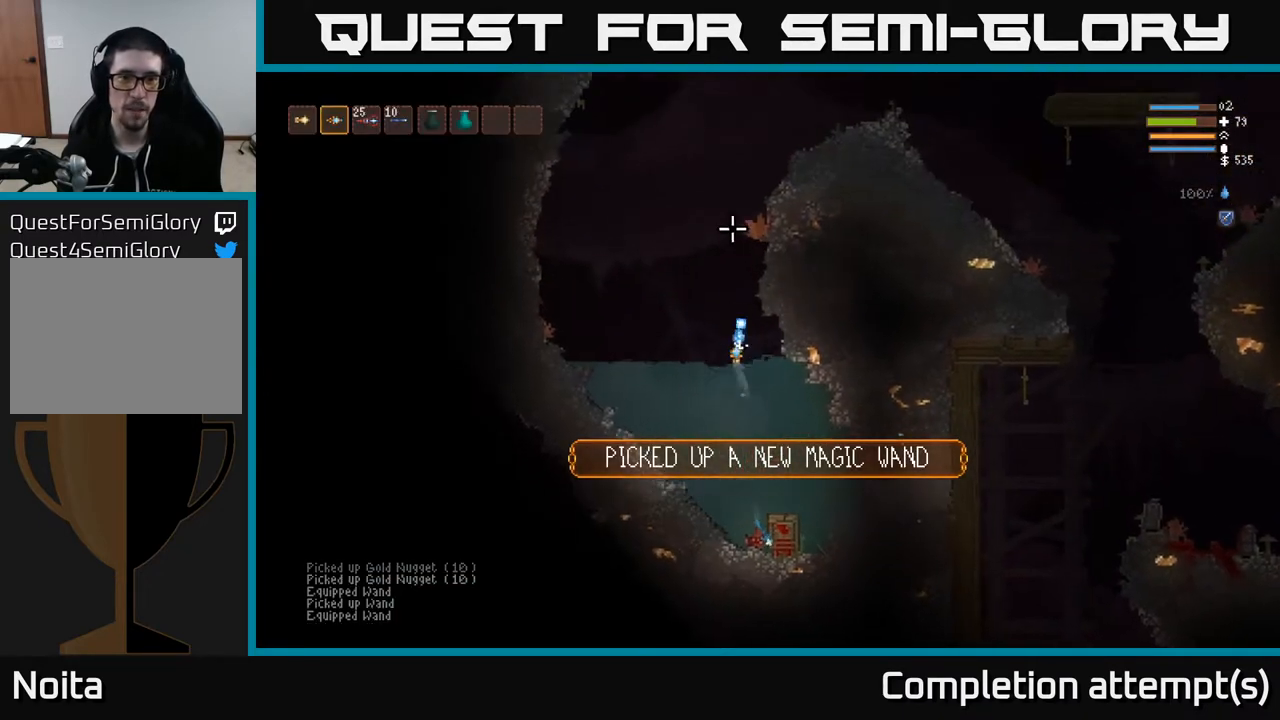
{"buttons": ["L2"], "left_stick": "center", "right_stick": "up", "events": [[383, "R2", "up"]]}
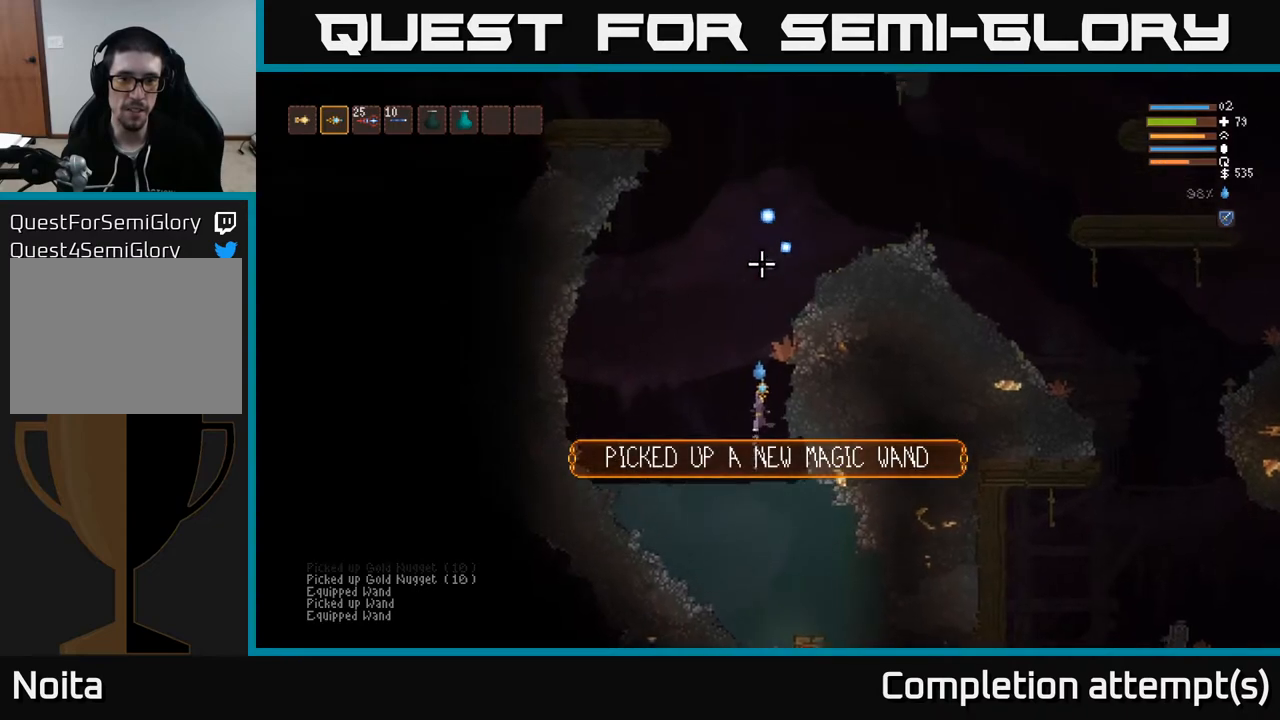
{"buttons": ["L2"], "left_stick": "right", "right_stick": "up", "events": [[33, "left_stick", "left"], [167, "left_stick", "center"], [333, "left_stick", "right"]]}
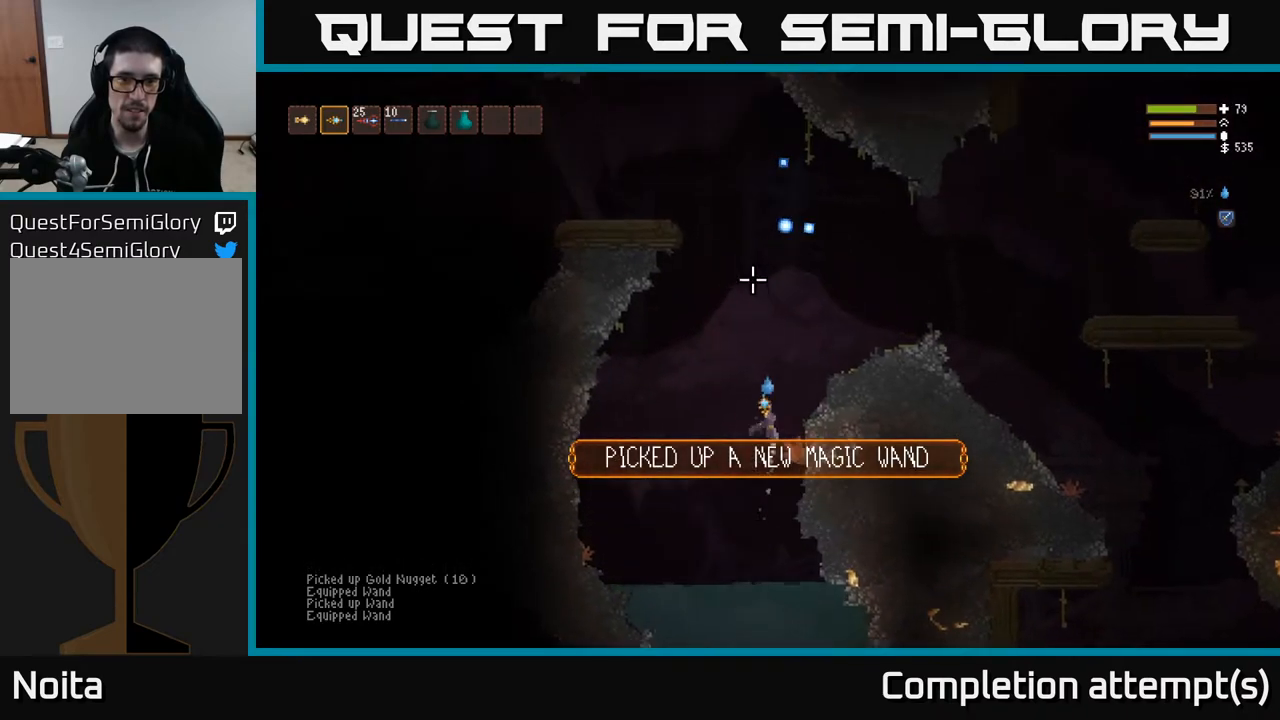
{"buttons": [], "left_stick": "right", "right_stick": "up-left", "events": [[17, "R2", "down"], [300, "R2", "up"], [367, "L2", "up"], [450, "right_stick", "up-left"]]}
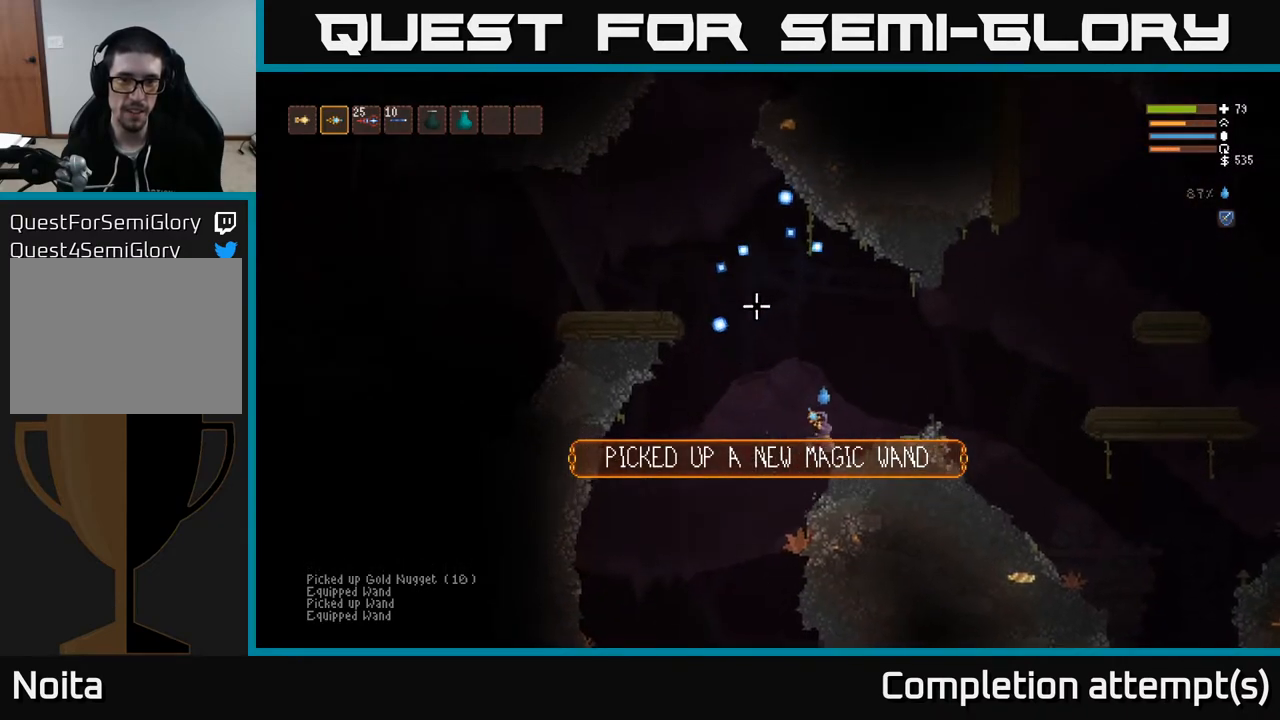
{"buttons": [], "left_stick": "left", "right_stick": "up-left", "events": [[317, "left_stick", "center"], [433, "left_stick", "left"]]}
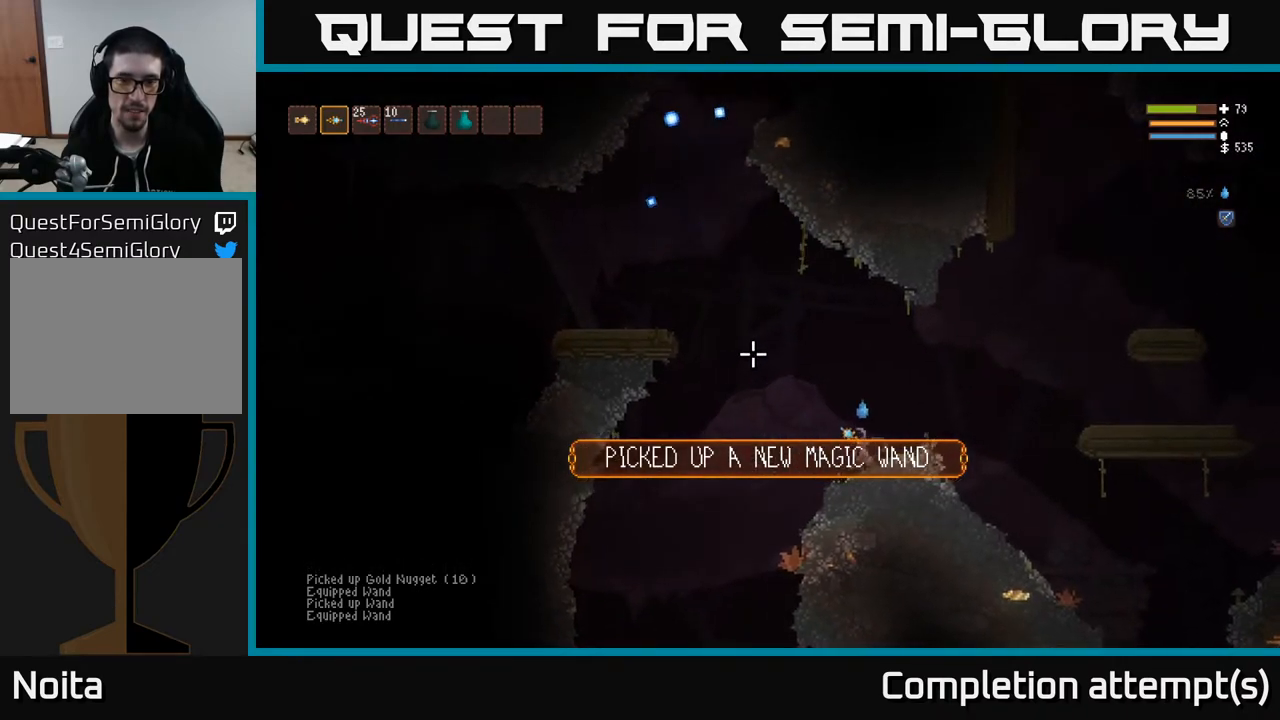
{"buttons": ["L2"], "left_stick": "left", "right_stick": "left", "events": [[33, "L2", "down"], [433, "right_stick", "left"]]}
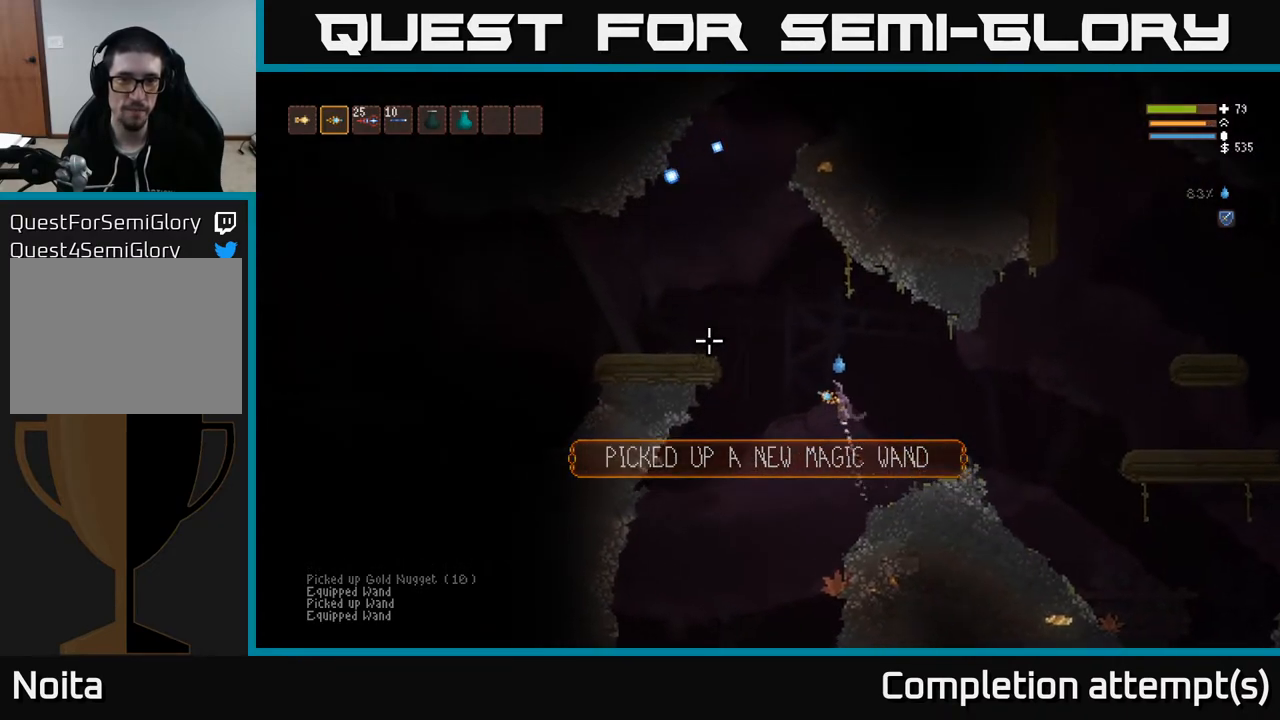
{"buttons": ["L2"], "left_stick": "left", "right_stick": "left", "events": [[150, "L2", "up"], [283, "L2", "down"]]}
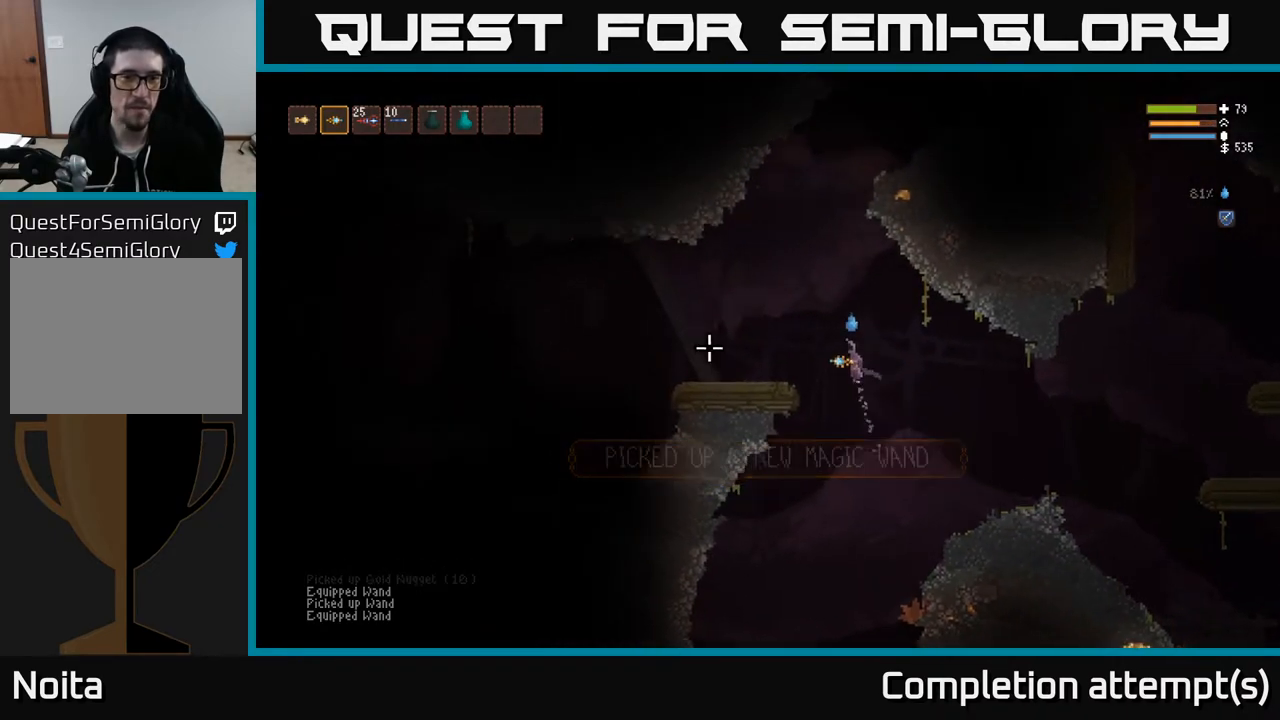
{"buttons": [], "left_stick": "left", "right_stick": "left", "events": [[83, "L2", "up"]]}
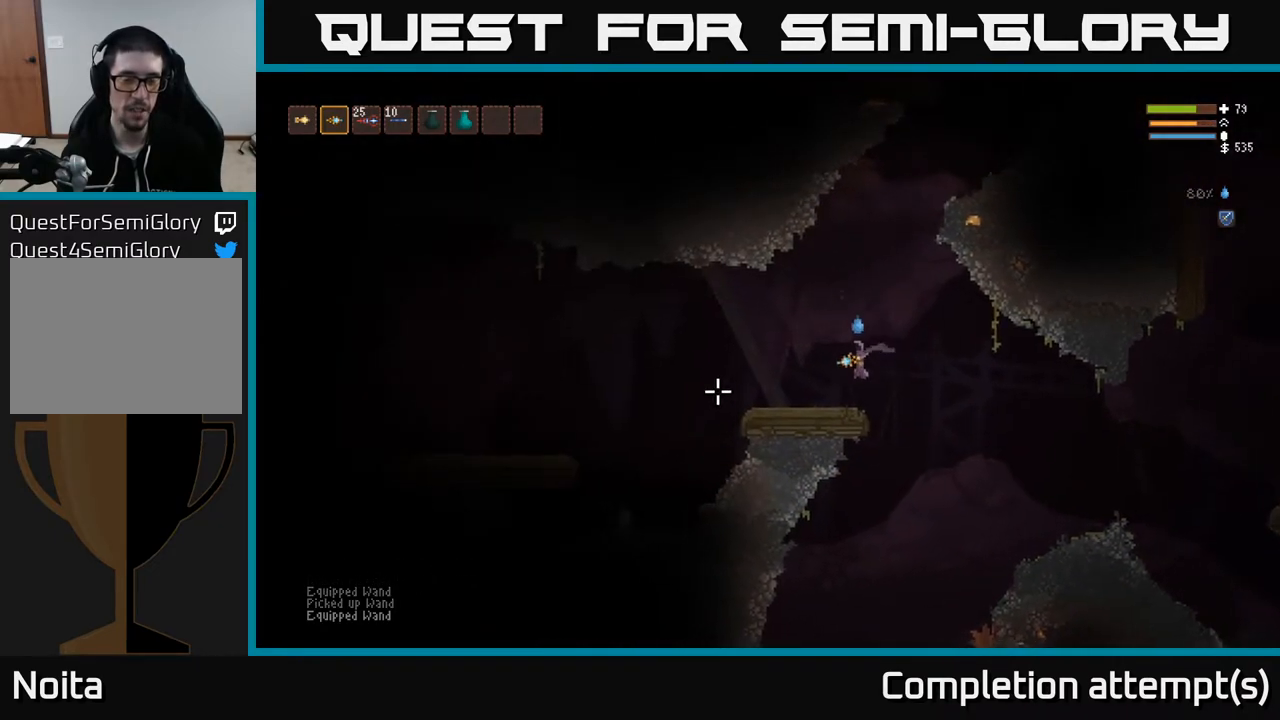
{"buttons": ["L2"], "left_stick": "left", "right_stick": "down-left", "events": [[183, "right_stick", "down-left"], [383, "L2", "down"]]}
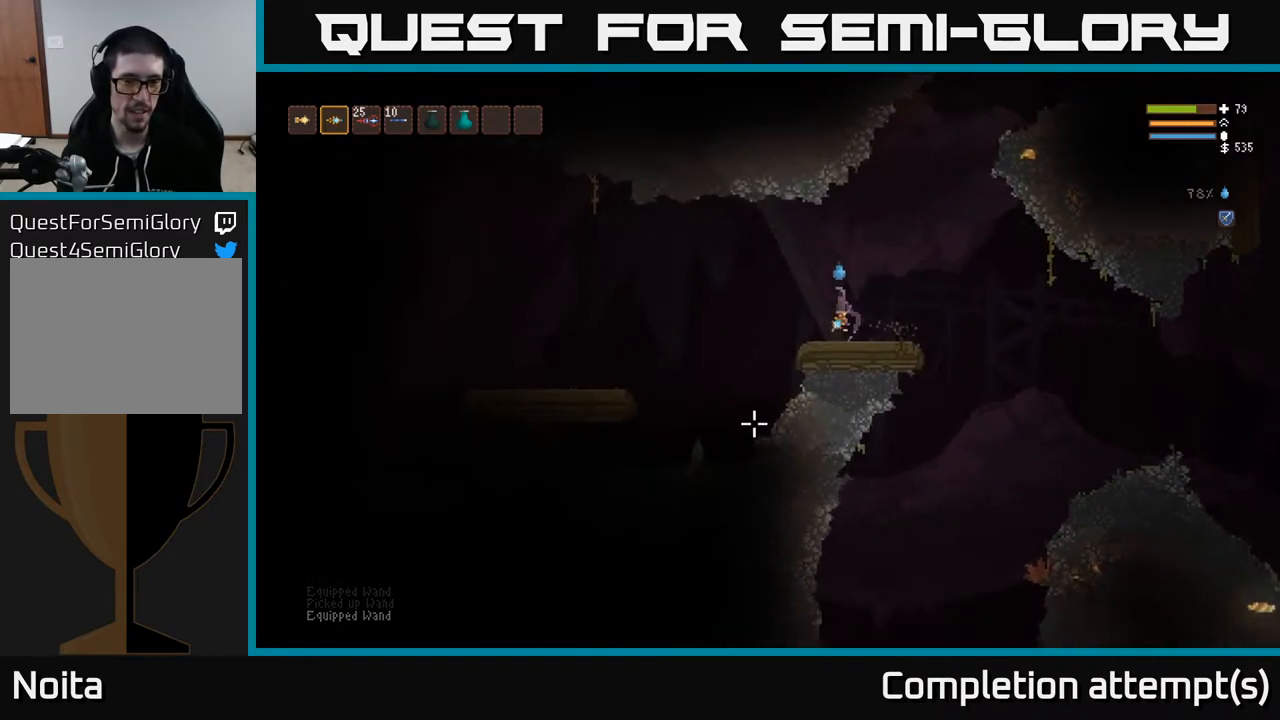
{"buttons": ["L2"], "left_stick": "left", "right_stick": "down", "events": [[117, "right_stick", "down"], [150, "L2", "up"], [167, "R2", "down"], [383, "L2", "down"], [467, "R2", "up"]]}
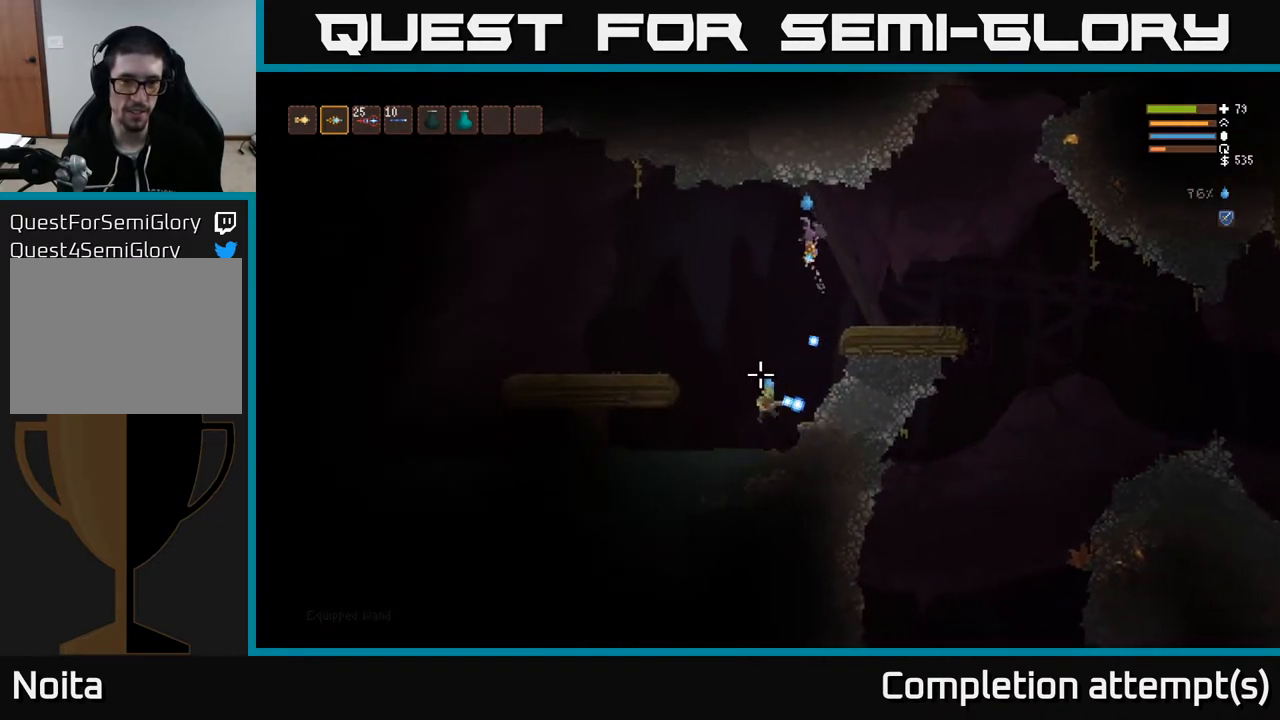
{"buttons": [], "left_stick": "left", "right_stick": "down", "events": [[300, "L2", "up"]]}
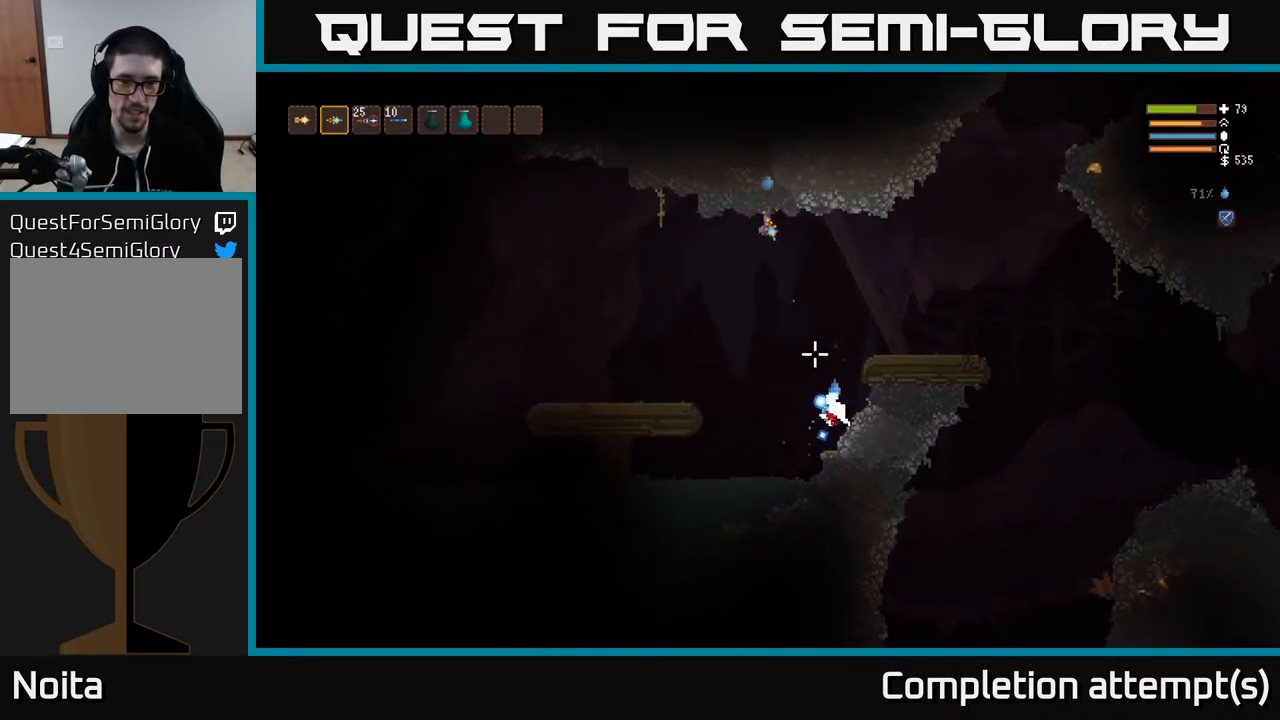
{"buttons": ["L2"], "left_stick": "left", "right_stick": "down-right", "events": [[200, "R2", "down"], [267, "right_stick", "down-right"], [367, "L2", "down"], [450, "R2", "up"]]}
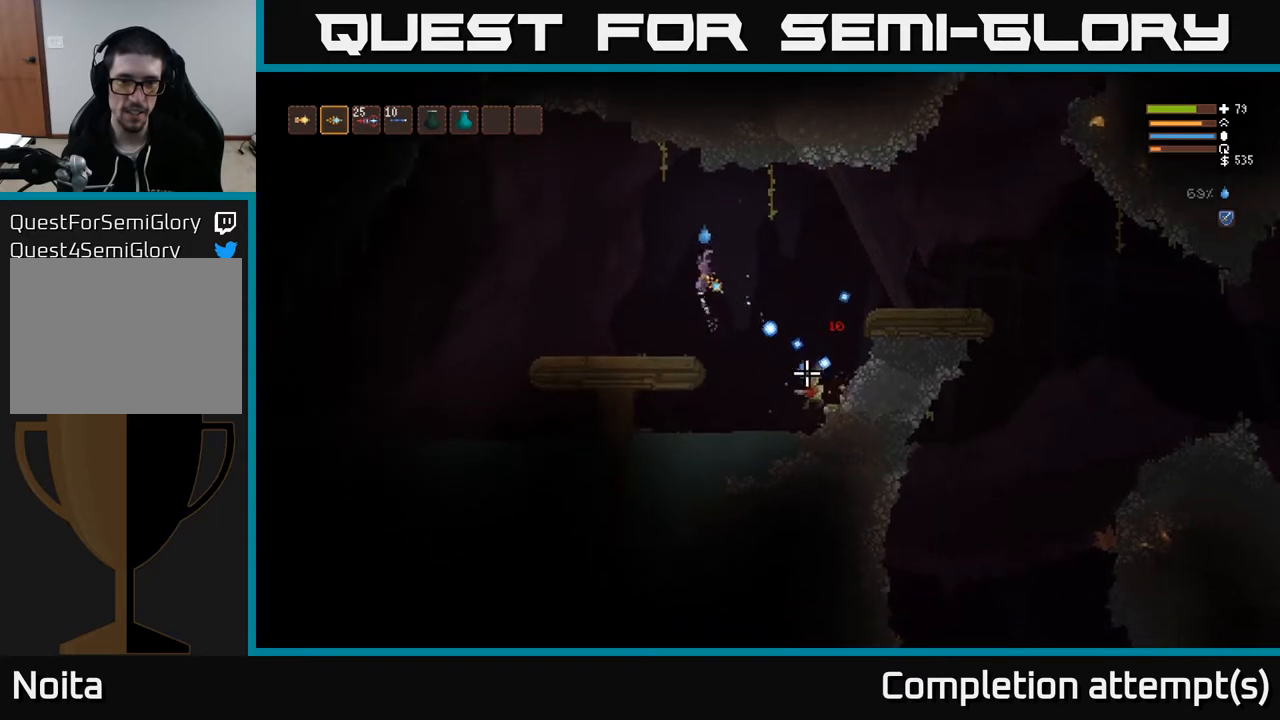
{"buttons": [], "left_stick": "center", "right_stick": "down-right", "events": [[50, "L2", "up"], [500, "left_stick", "center"]]}
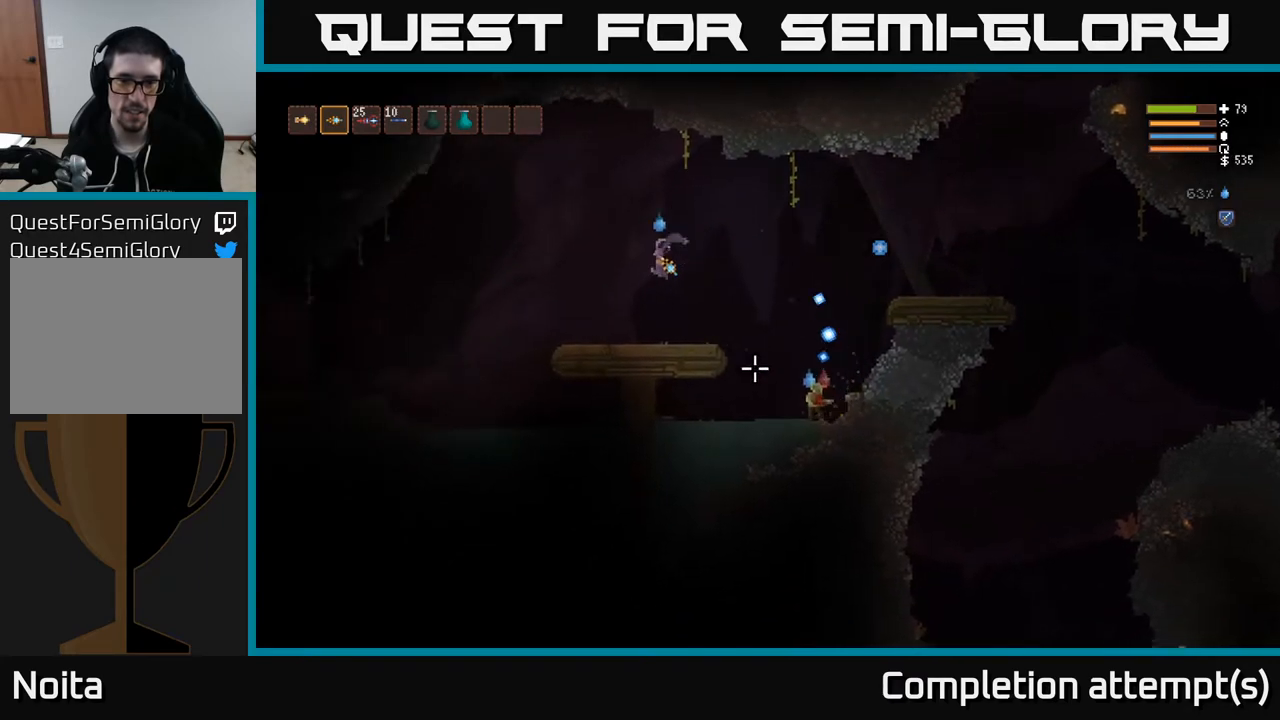
{"buttons": [], "left_stick": "right", "right_stick": "down-right", "events": [[100, "left_stick", "right"], [400, "L1", "down"], [500, "L1", "up"]]}
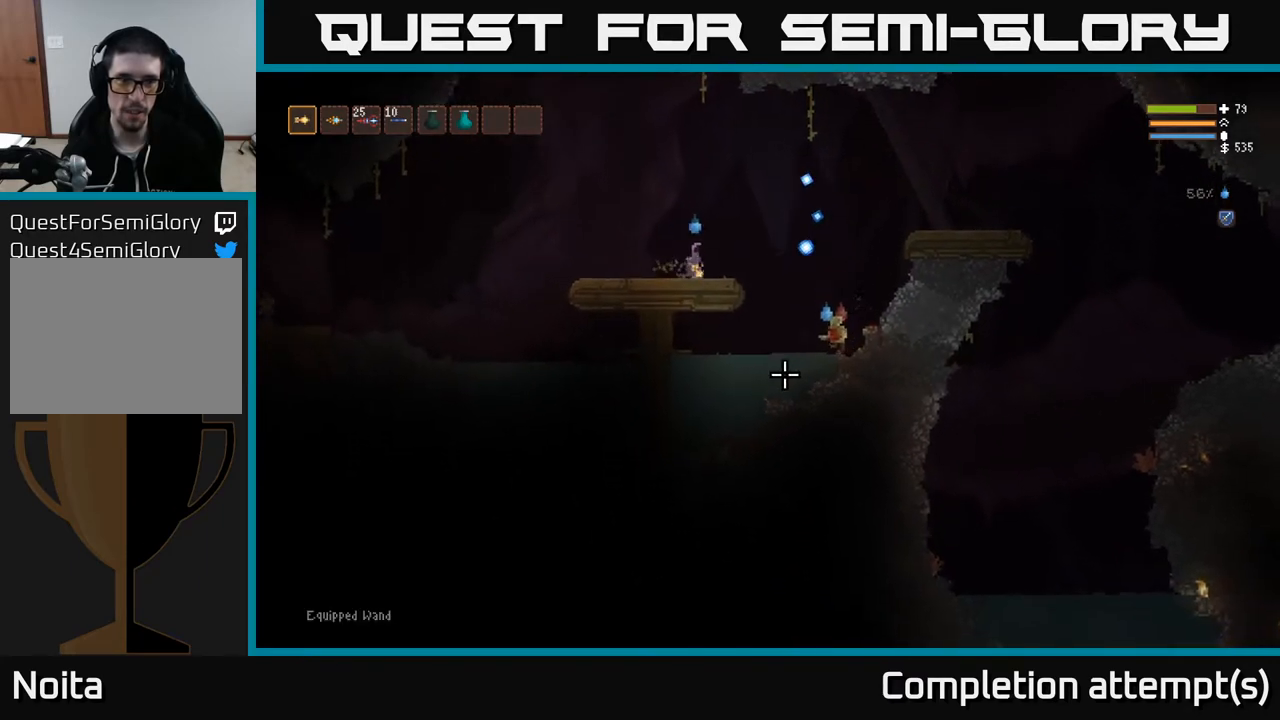
{"buttons": ["L2"], "left_stick": "right", "right_stick": "down", "events": [[83, "L2", "down"], [250, "R2", "down"], [317, "R2", "up"], [467, "right_stick", "down"]]}
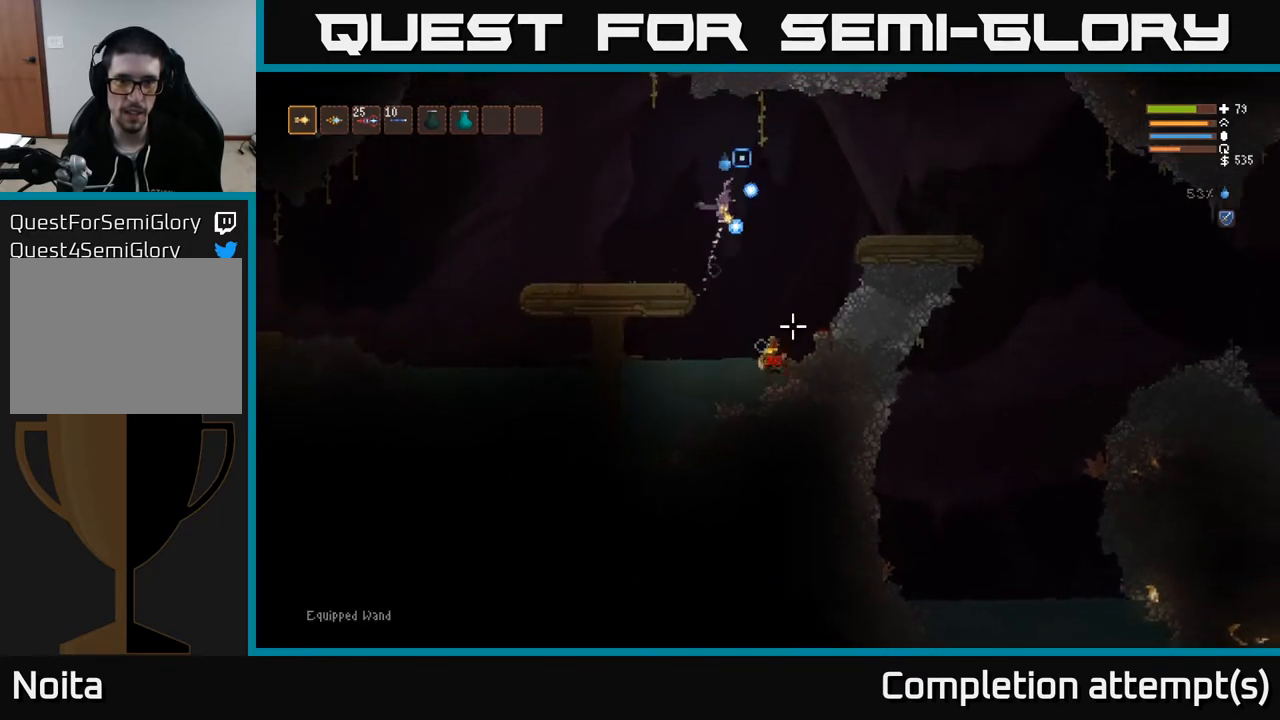
{"buttons": [], "left_stick": "up-left", "right_stick": "left", "events": [[83, "L2", "up"], [283, "right_stick", "down-left"], [417, "left_stick", "up-left"], [467, "right_stick", "left"]]}
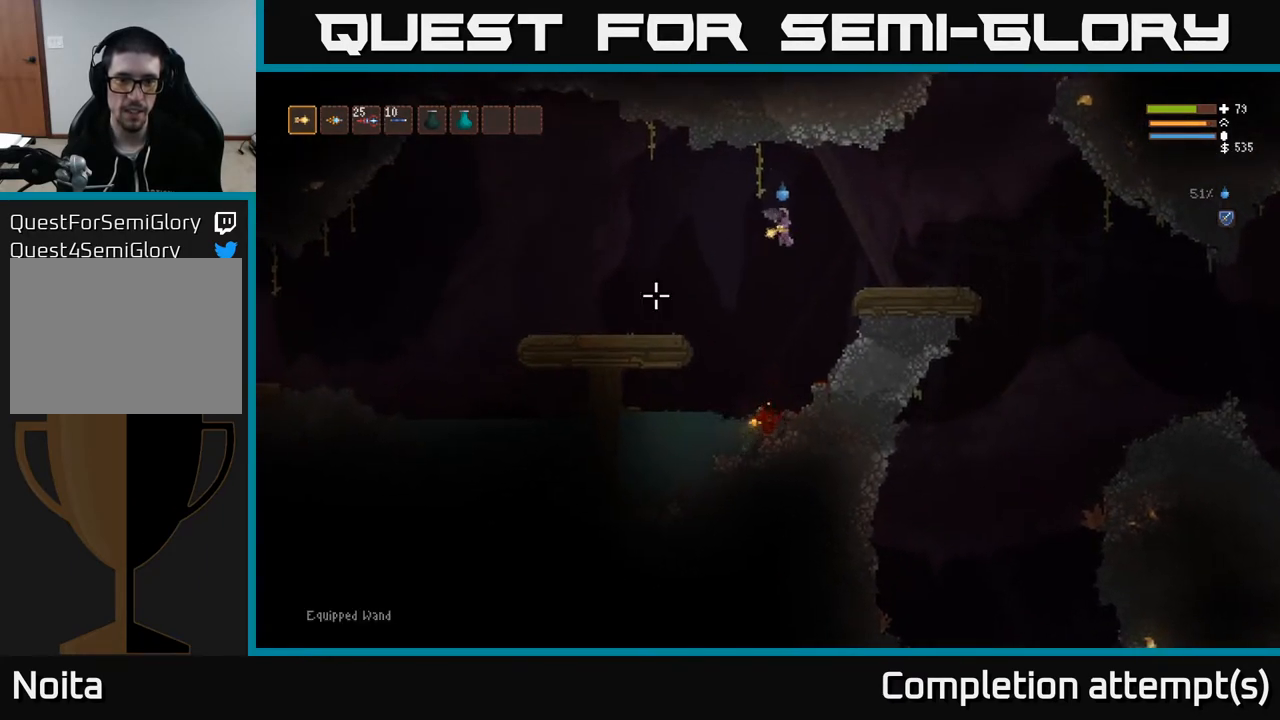
{"buttons": [], "left_stick": "center", "right_stick": "up-left", "events": [[33, "left_stick", "left"], [167, "right_stick", "up-left"], [450, "left_stick", "center"]]}
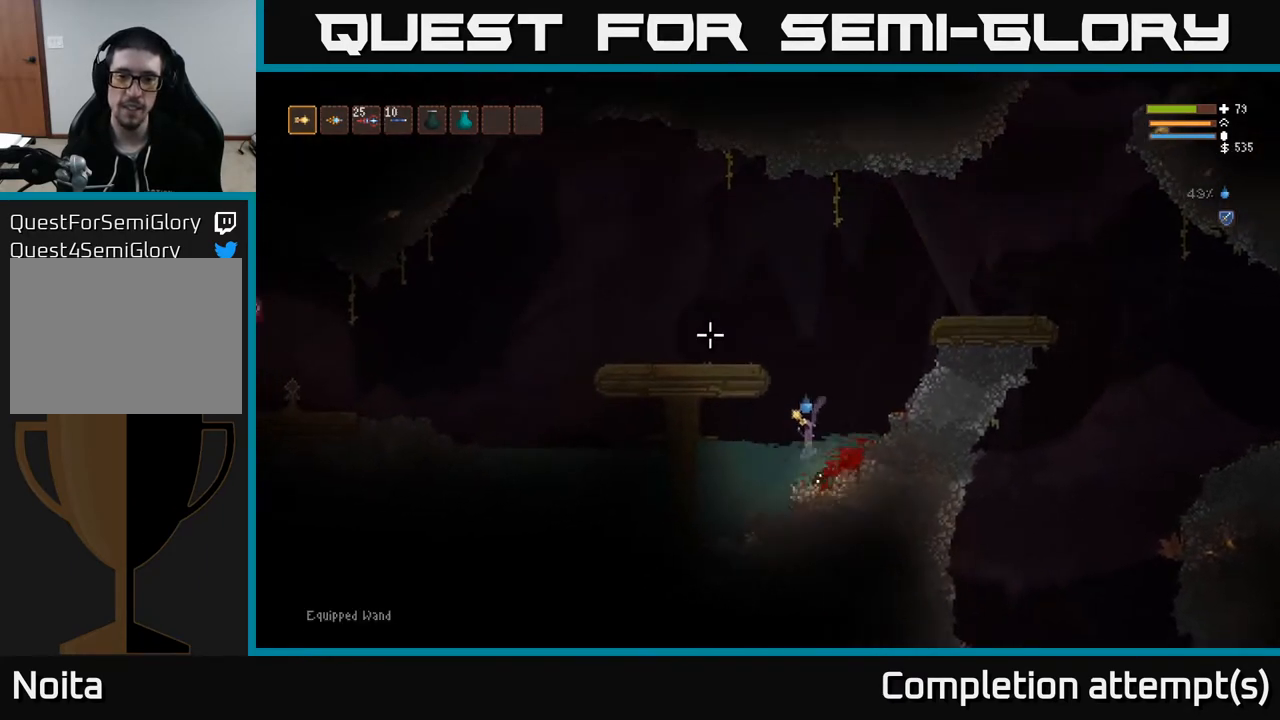
{"buttons": ["L2"], "left_stick": "left", "right_stick": "left", "events": [[117, "L2", "down"], [450, "right_stick", "left"], [500, "left_stick", "left"]]}
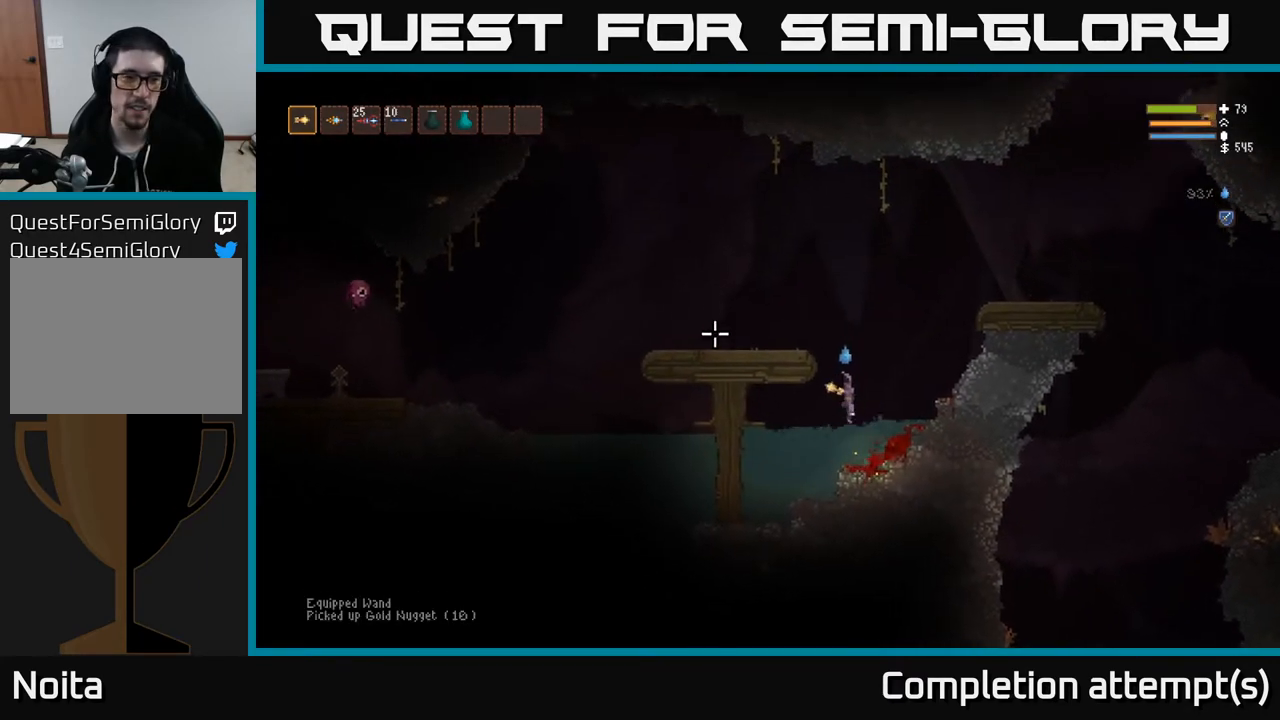
{"buttons": ["L2"], "left_stick": "left", "right_stick": "left", "events": [[283, "R2", "down"], [367, "R2", "up"]]}
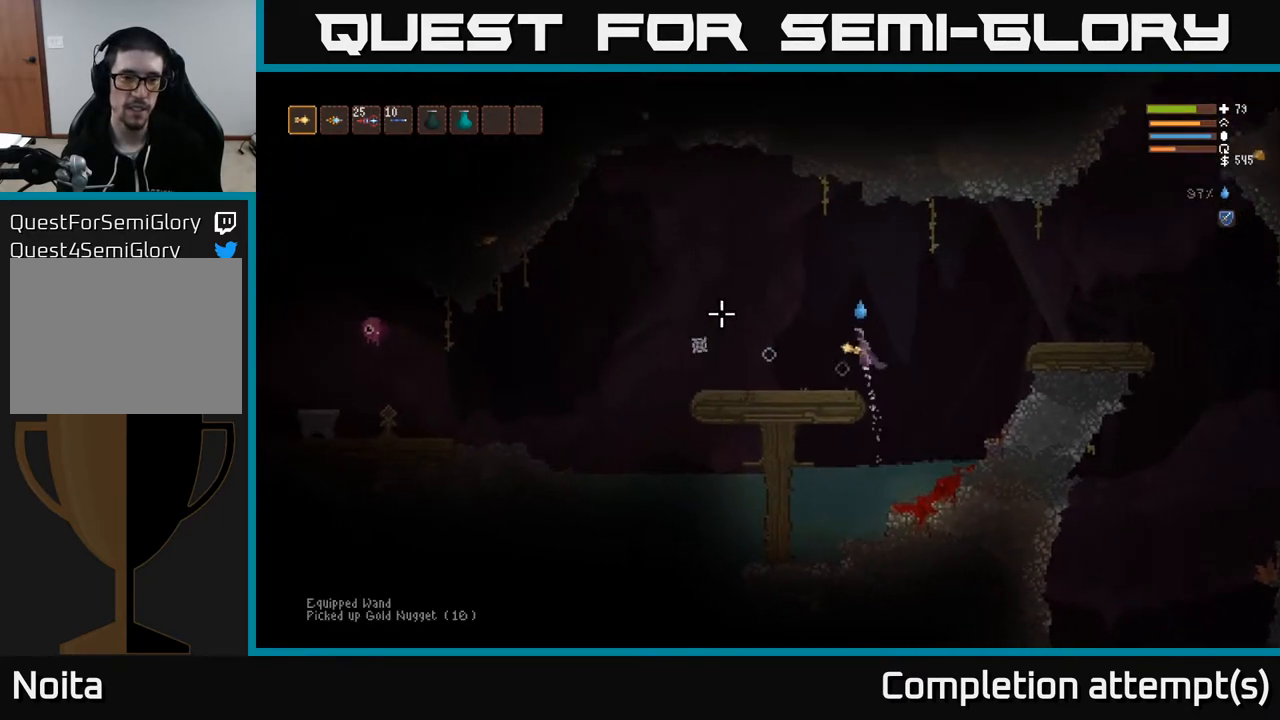
{"buttons": [], "left_stick": "left", "right_stick": "left", "events": [[300, "L2", "up"]]}
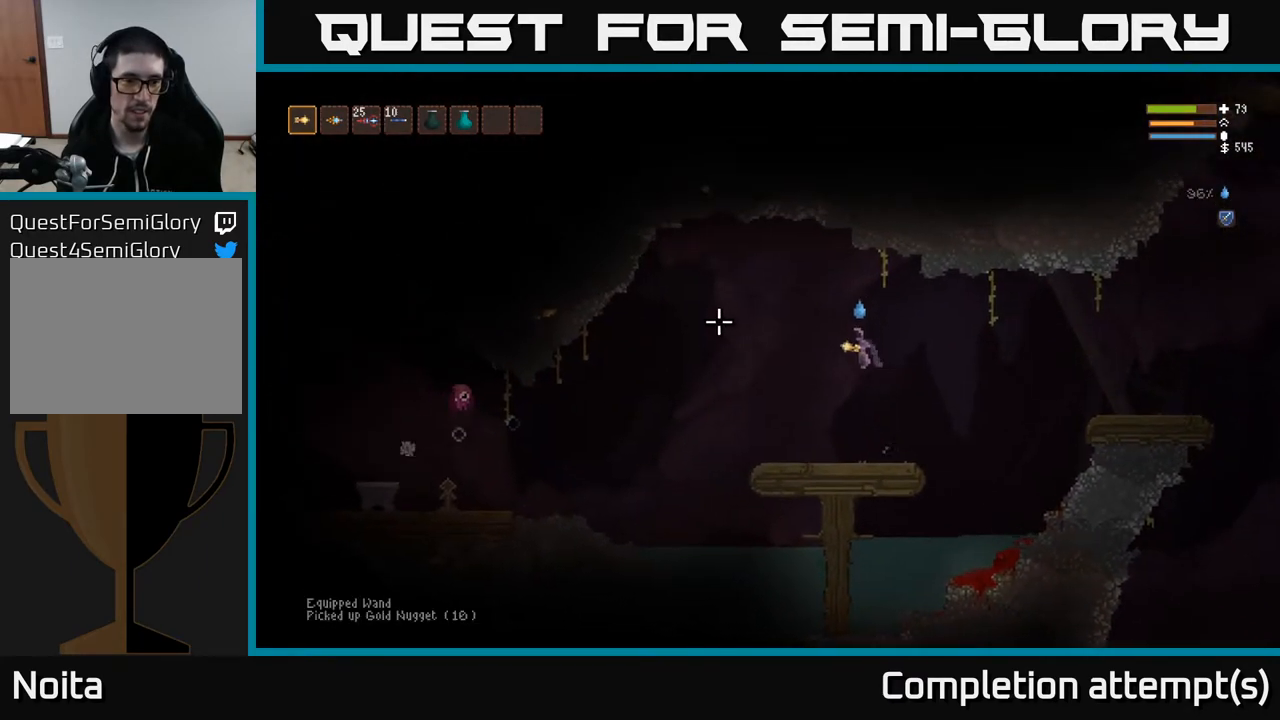
{"buttons": [], "left_stick": "center", "right_stick": "left", "events": [[117, "left_stick", "center"], [250, "R2", "down"], [317, "R2", "up"]]}
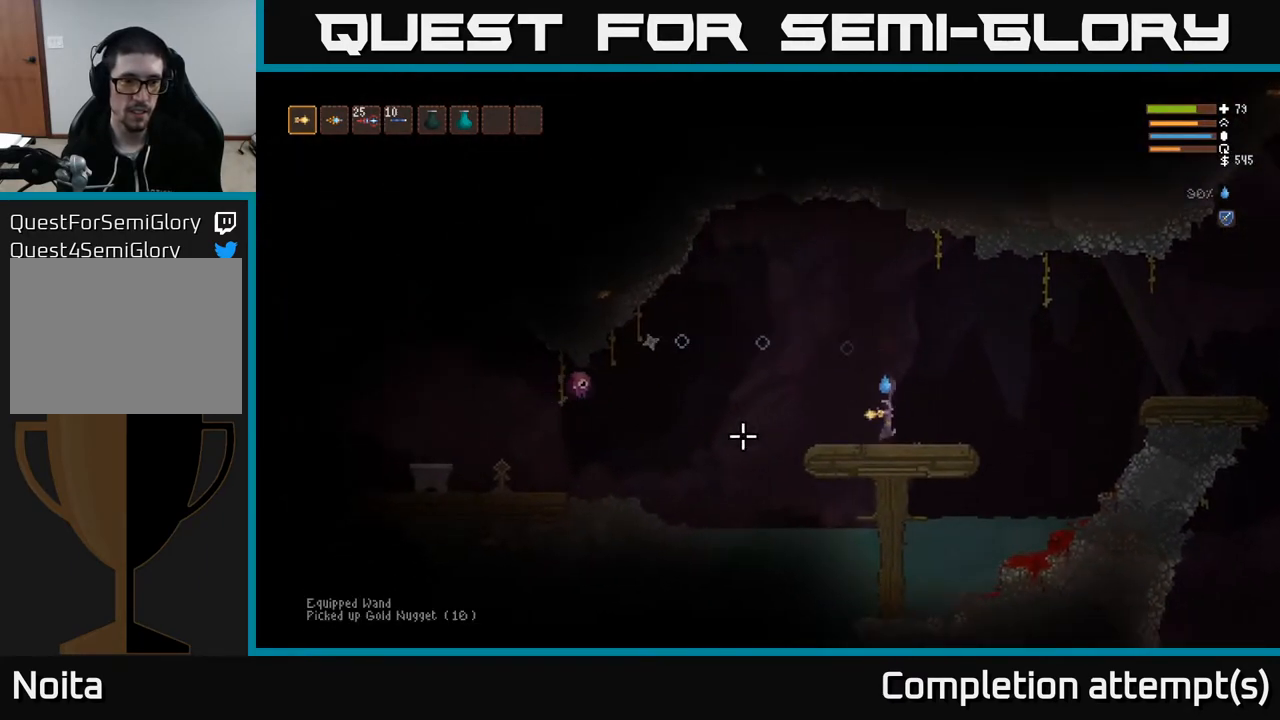
{"buttons": ["L2"], "left_stick": "right", "right_stick": "left", "events": [[350, "left_stick", "right"], [383, "L2", "down"], [383, "R2", "down"], [483, "R2", "up"]]}
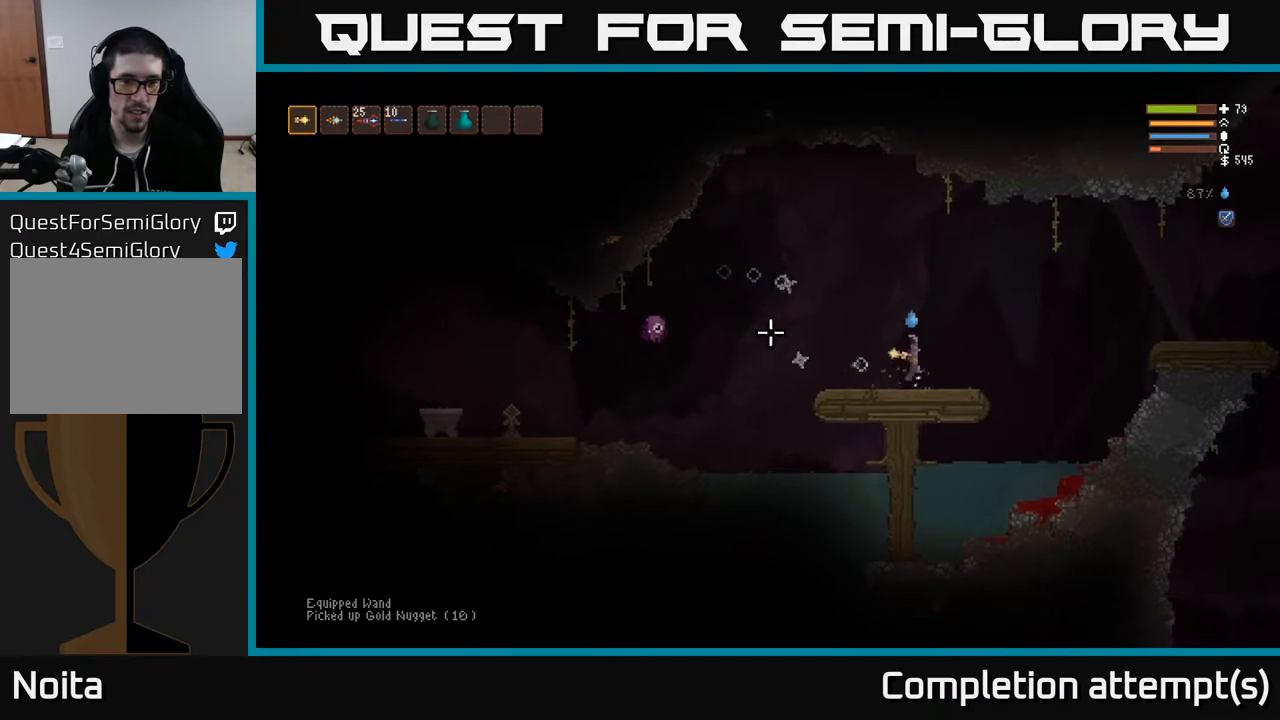
{"buttons": [], "left_stick": "right", "right_stick": "left", "events": [[417, "L2", "up"]]}
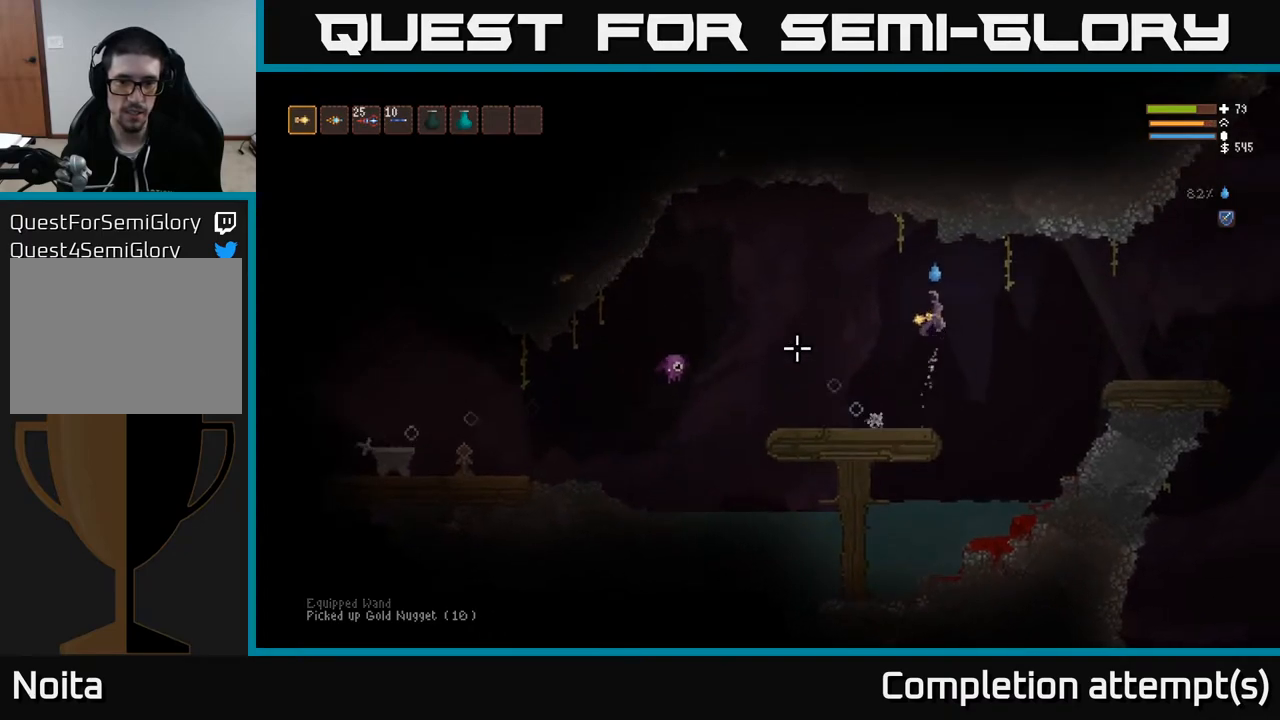
{"buttons": ["L2"], "left_stick": "right", "right_stick": "left", "events": [[67, "R2", "down"], [133, "R2", "up"], [483, "L2", "down"]]}